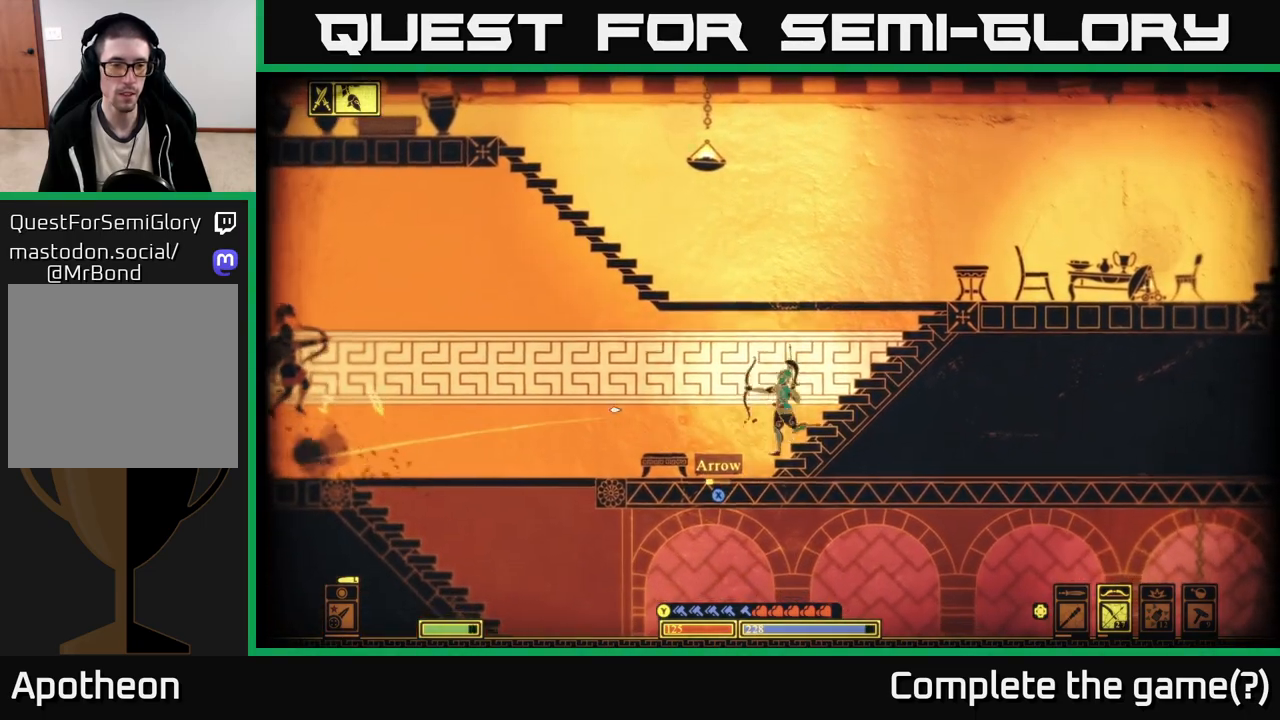
Gameplay with a controller (Xbox layout); each line is a JSON object with the inputs held at the frame after it. "events" lists button and stick changes between this image and that frame as [ms after this image, input, new state], when the widget could be followed in between.
{"buttons": [], "left_stick": "right", "right_stick": "center", "events": [[167, "left_stick", "center"], [317, "left_stick", "right"], [483, "right_stick", "center"]]}
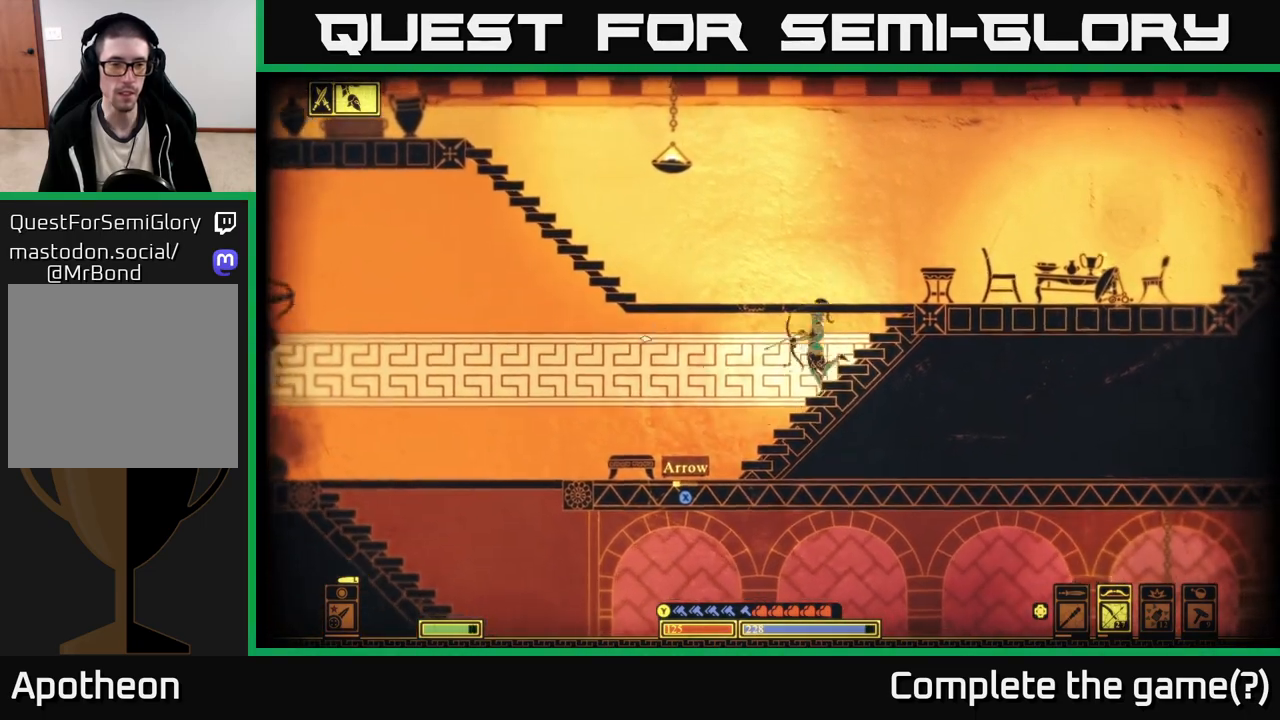
{"buttons": ["B"], "left_stick": "right", "right_stick": "center", "events": [[333, "B", "down"]]}
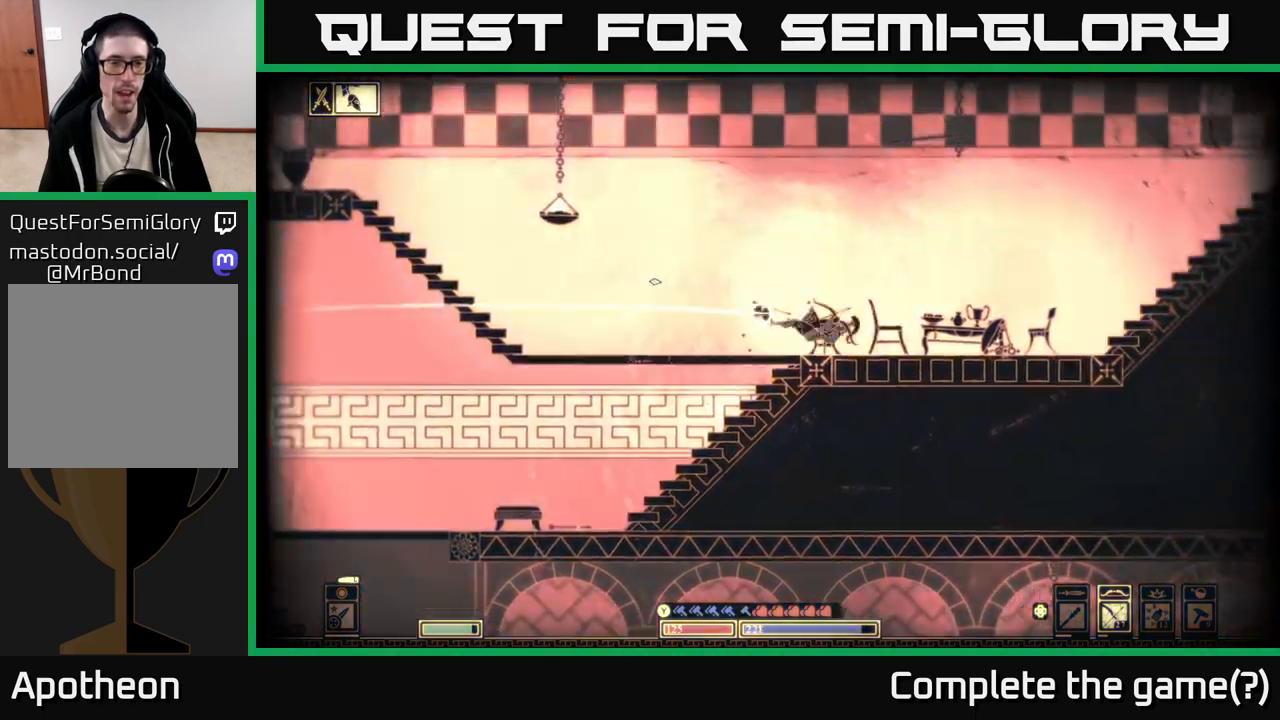
{"buttons": [], "left_stick": "left", "right_stick": "center", "events": [[50, "B", "up"], [250, "left_stick", "left"]]}
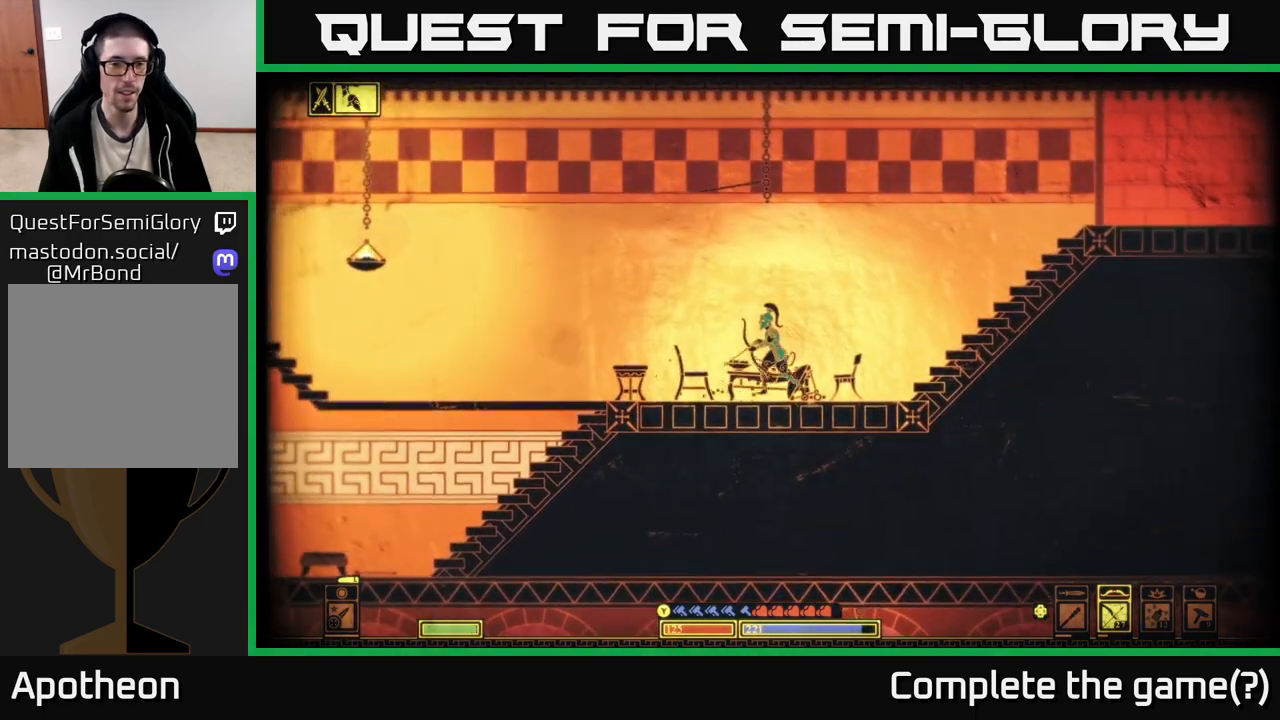
{"buttons": [], "left_stick": "left", "right_stick": "left", "events": [[317, "right_stick", "down-left"], [400, "right_stick", "left"]]}
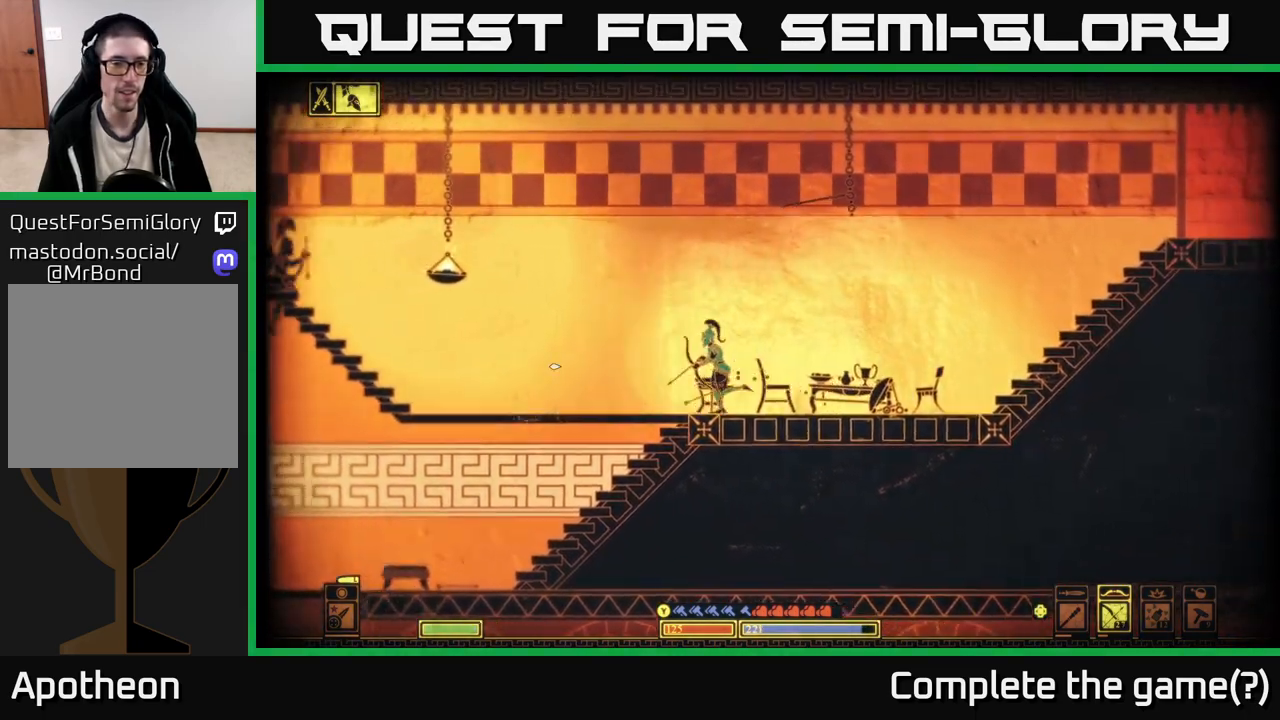
{"buttons": ["R2"], "left_stick": "center", "right_stick": "left", "events": [[333, "R2", "down"], [433, "left_stick", "center"]]}
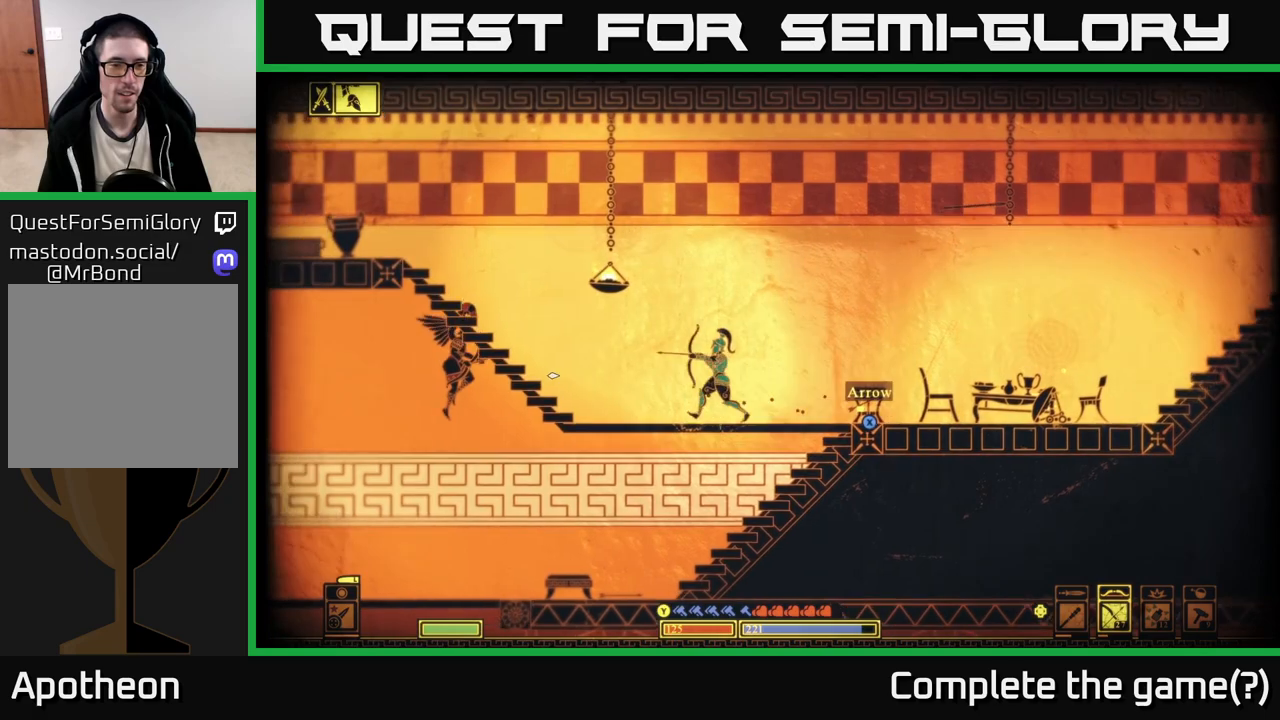
{"buttons": [], "left_stick": "down-right", "right_stick": "left", "events": [[417, "R2", "up"], [433, "left_stick", "down-right"]]}
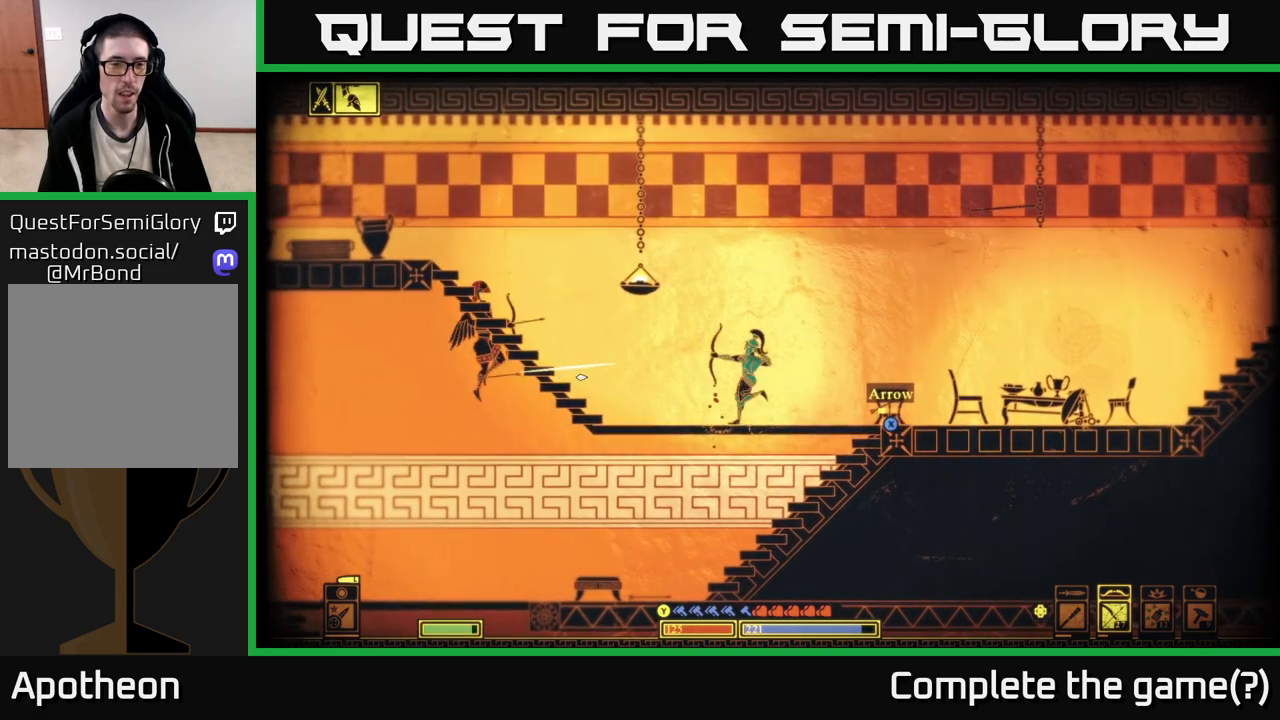
{"buttons": [], "left_stick": "right", "right_stick": "left", "events": [[250, "left_stick", "right"]]}
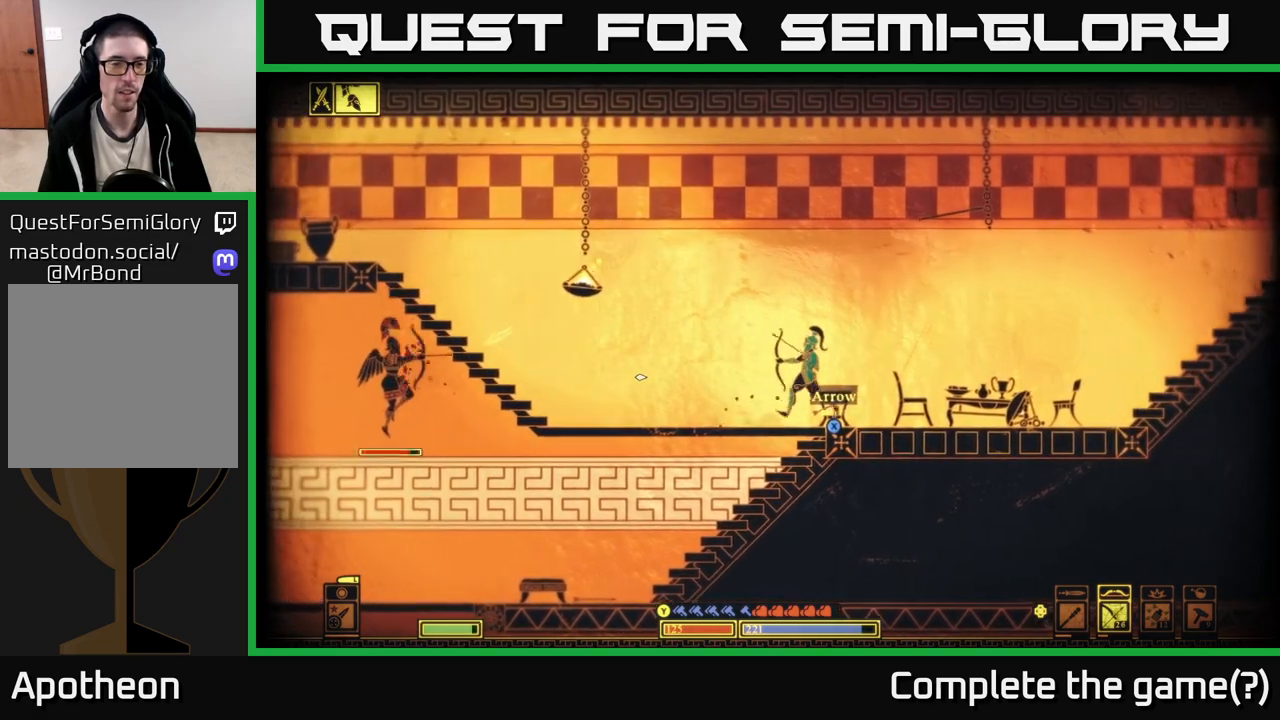
{"buttons": ["R2"], "left_stick": "center", "right_stick": "left", "events": [[133, "left_stick", "center"], [150, "R2", "down"]]}
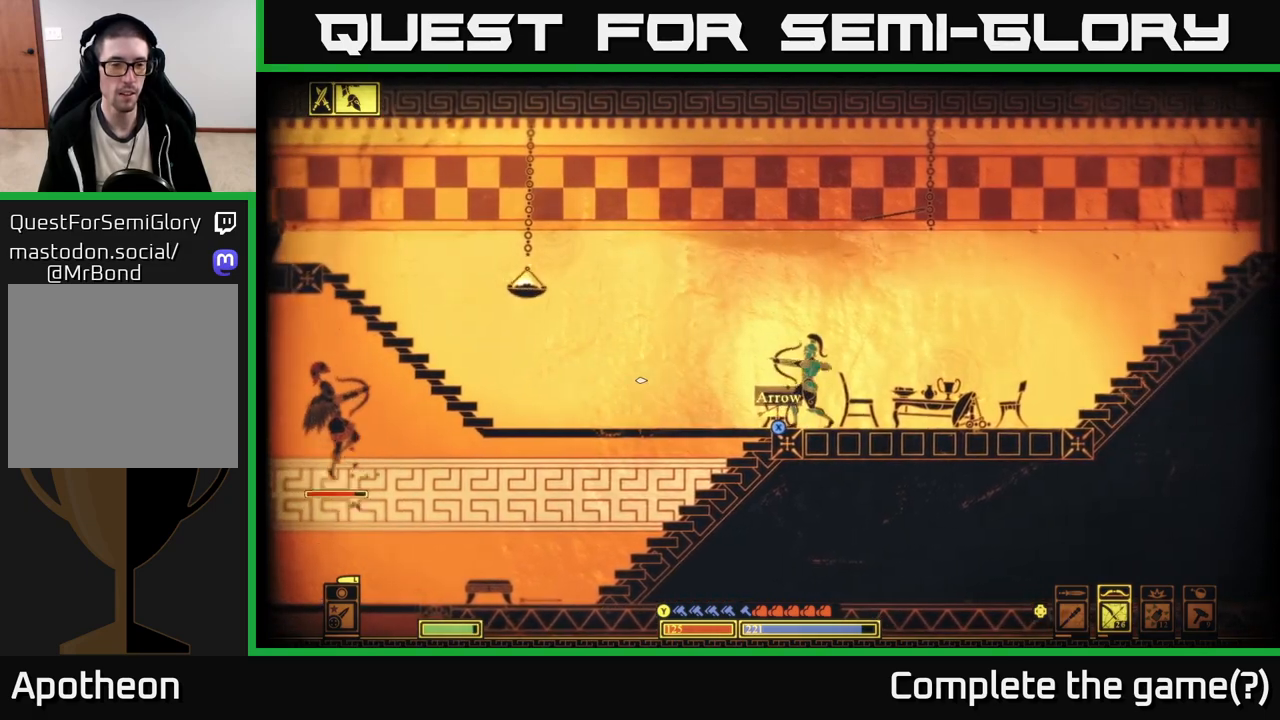
{"buttons": [], "left_stick": "right", "right_stick": "up-left", "events": [[33, "left_stick", "right"], [300, "R2", "up"], [367, "right_stick", "up-left"]]}
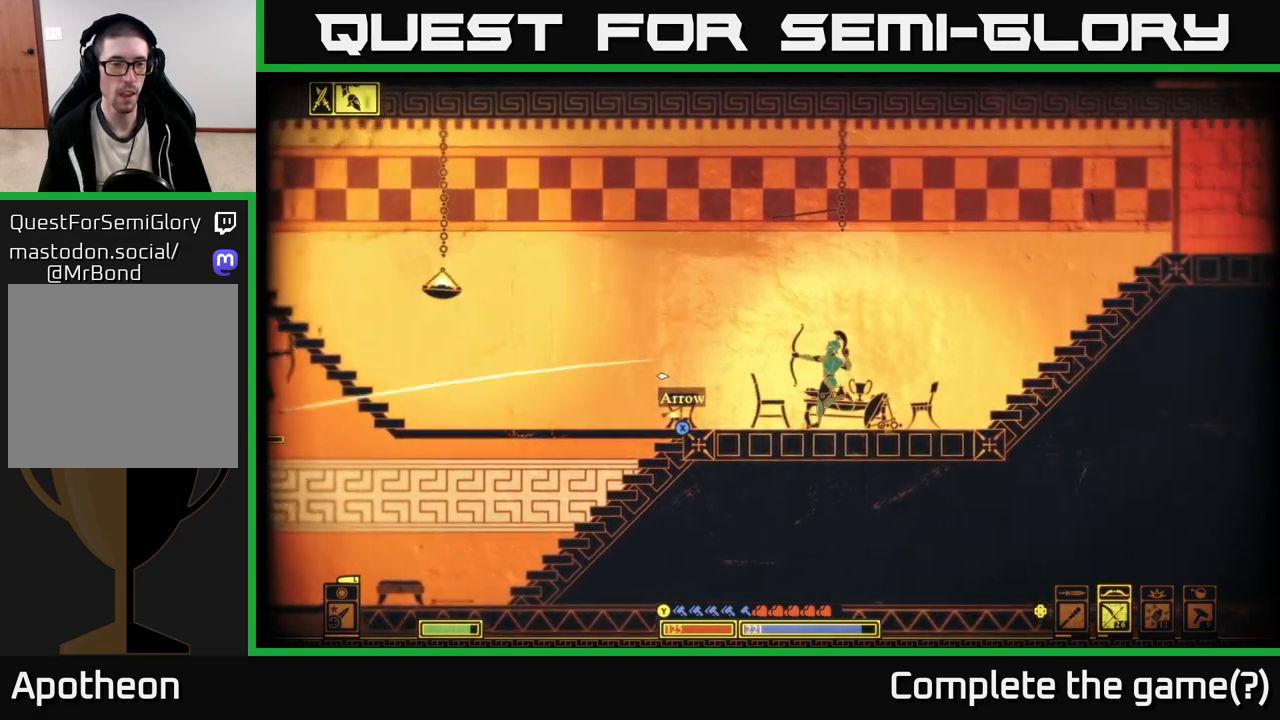
{"buttons": [], "left_stick": "center", "right_stick": "center", "events": [[50, "right_stick", "center"], [200, "B", "down"], [333, "B", "up"], [500, "left_stick", "center"]]}
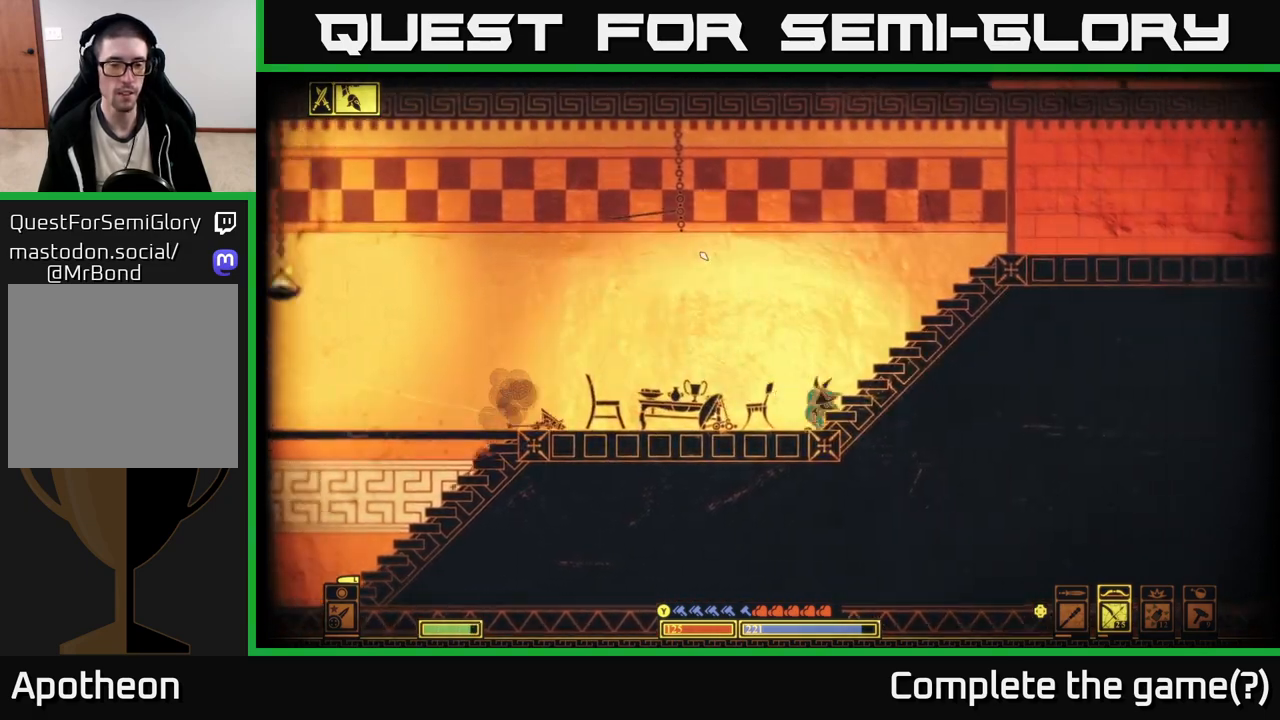
{"buttons": [], "left_stick": "left", "right_stick": "center", "events": [[33, "left_stick", "left"]]}
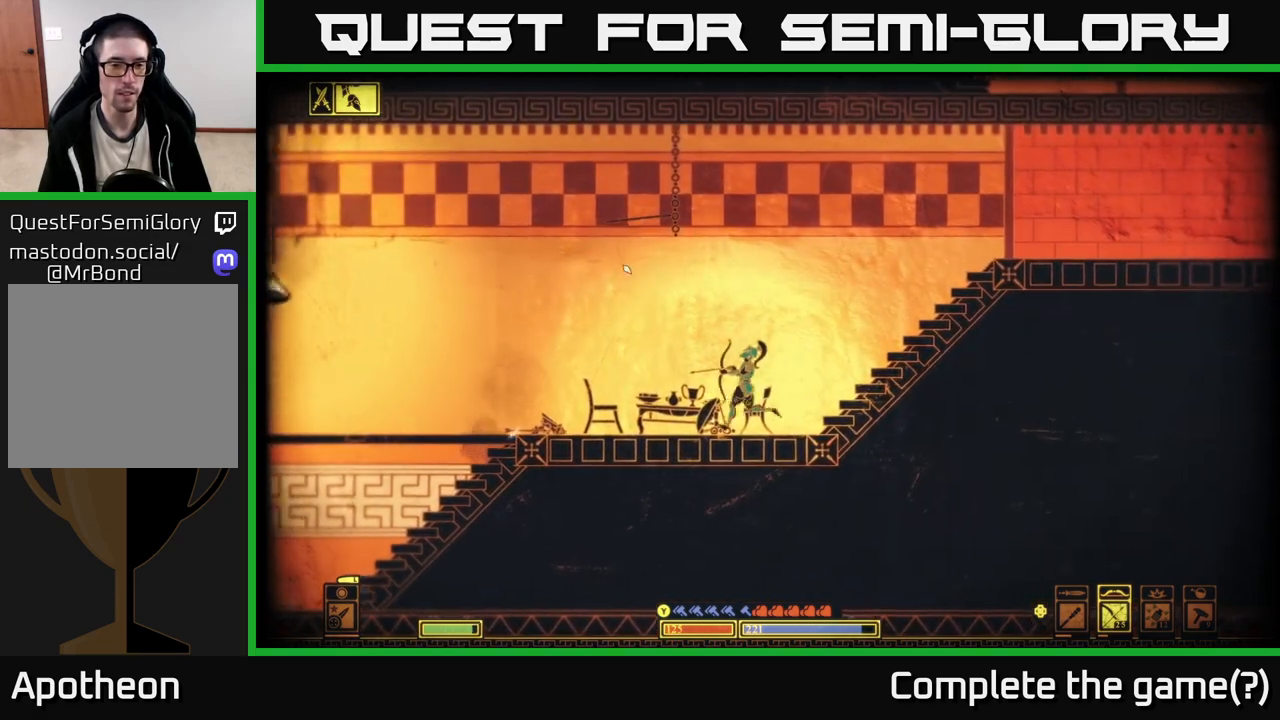
{"buttons": ["X"], "left_stick": "left", "right_stick": "center", "events": [[350, "X", "down"], [400, "X", "up"], [500, "X", "down"]]}
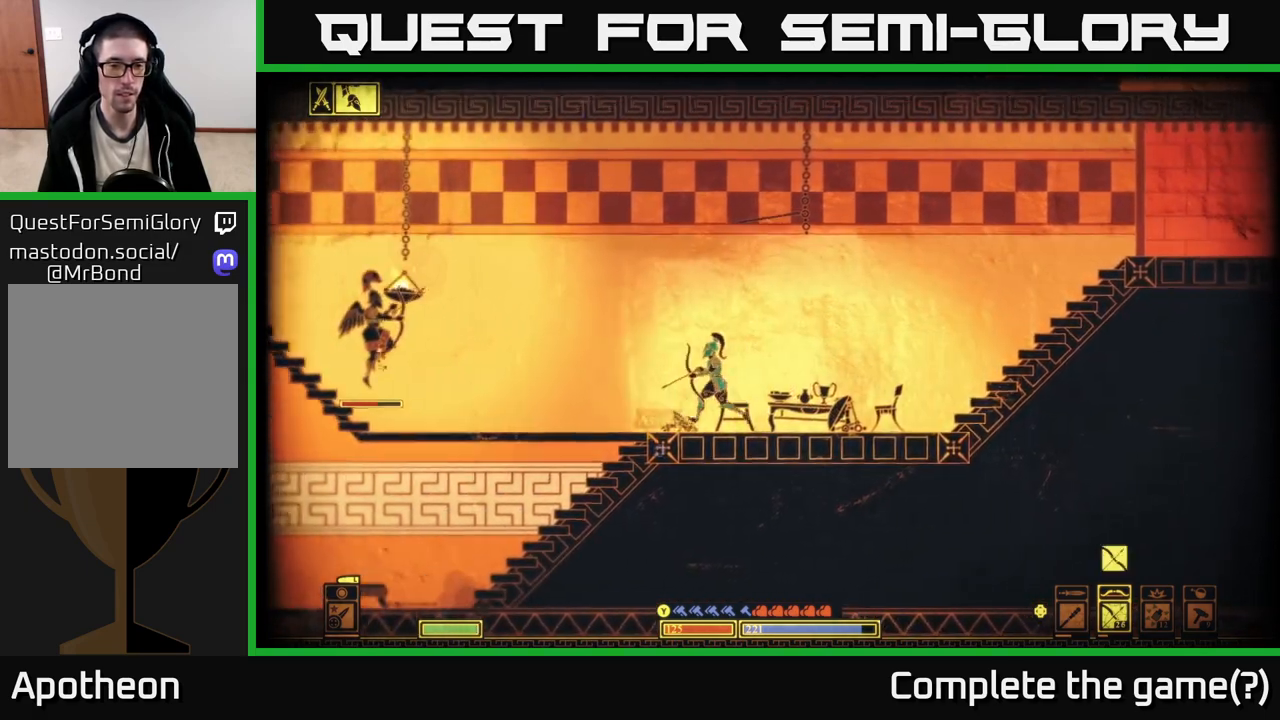
{"buttons": ["R2"], "left_stick": "center", "right_stick": "left", "events": [[67, "X", "up"], [133, "left_stick", "center"], [150, "X", "down"], [217, "X", "up"], [333, "R2", "down"], [350, "right_stick", "left"]]}
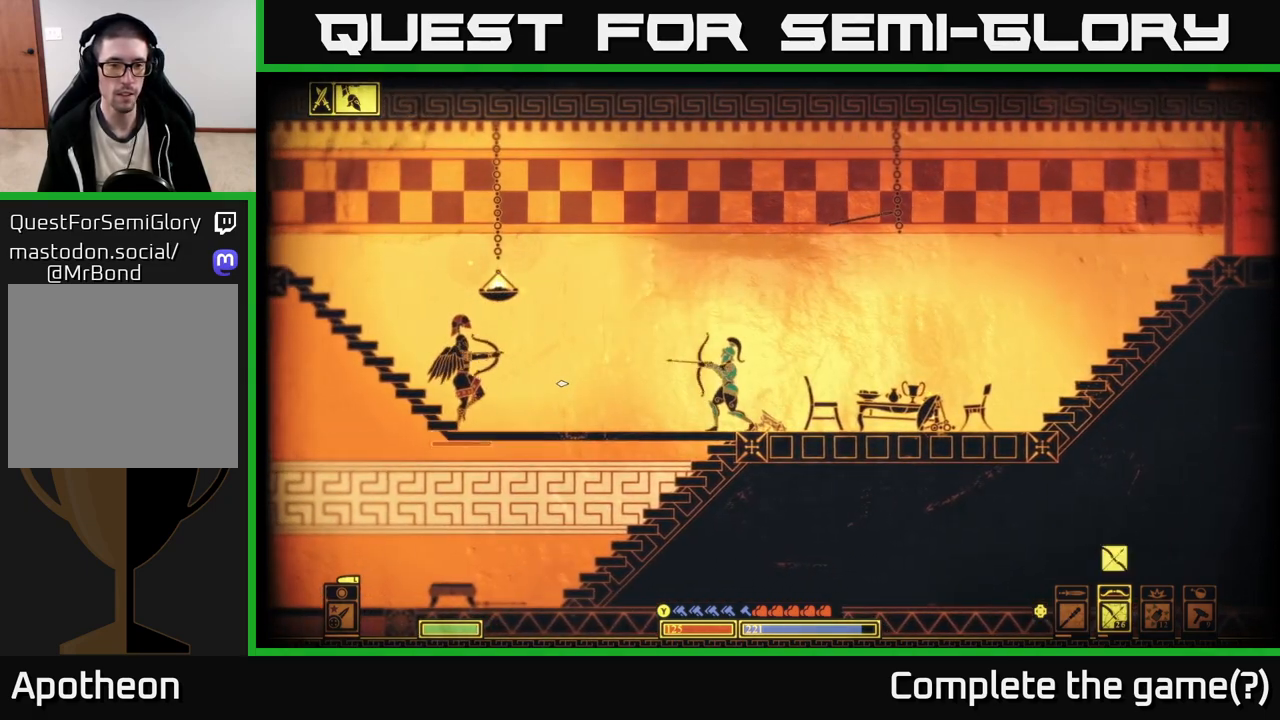
{"buttons": [], "left_stick": "right", "right_stick": "center", "events": [[267, "left_stick", "right"], [317, "R2", "up"], [500, "right_stick", "center"]]}
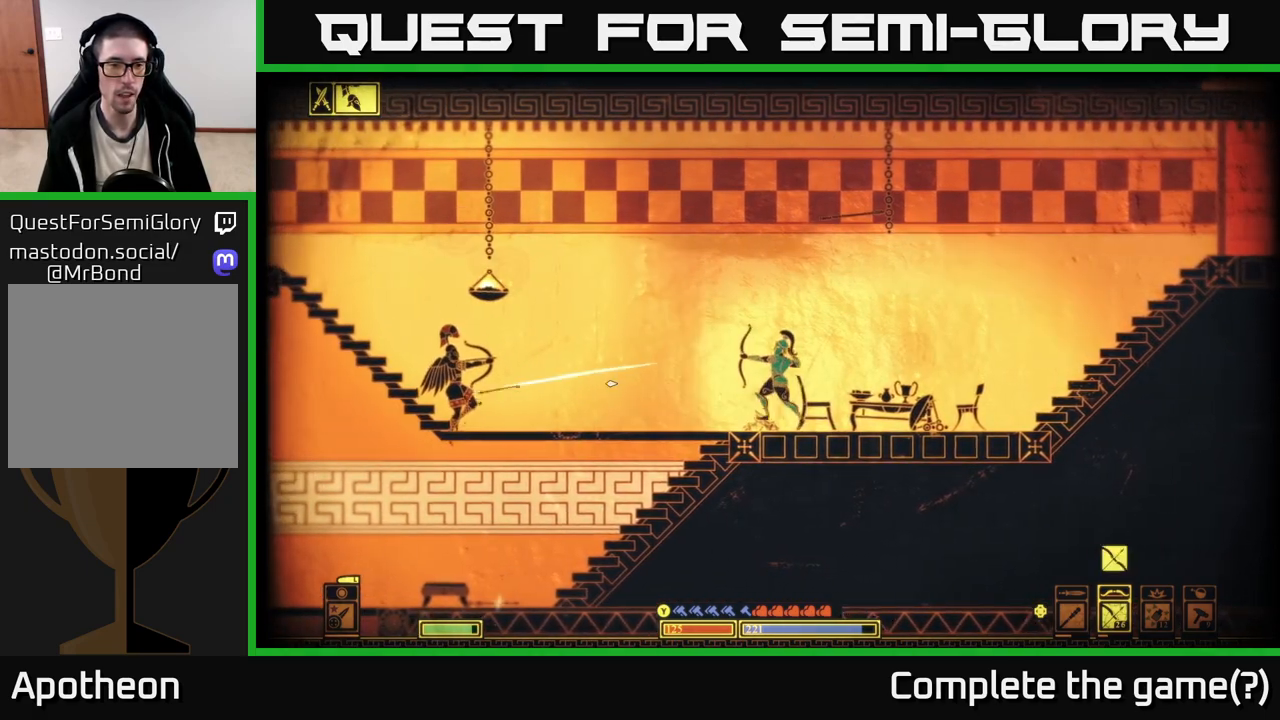
{"buttons": [], "left_stick": "right", "right_stick": "center", "events": [[150, "B", "down"], [283, "B", "up"]]}
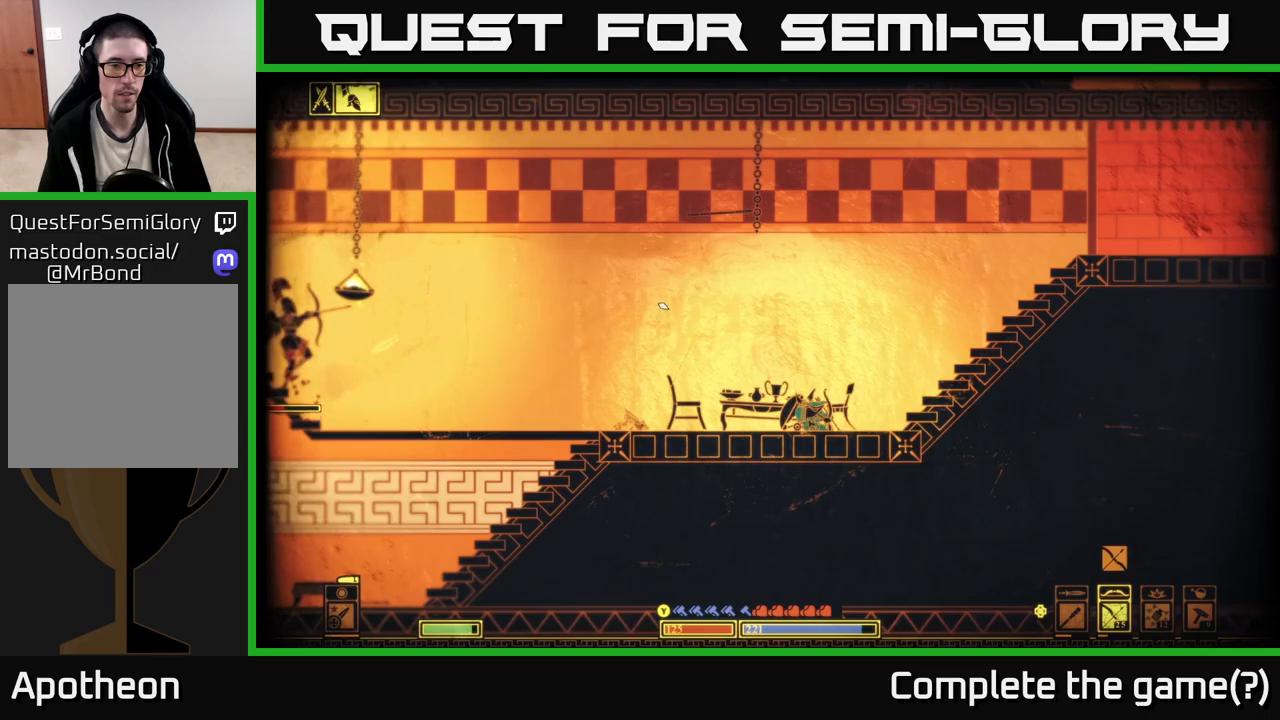
{"buttons": ["R2"], "left_stick": "left", "right_stick": "left", "events": [[150, "left_stick", "left"], [250, "R2", "down"], [267, "right_stick", "left"]]}
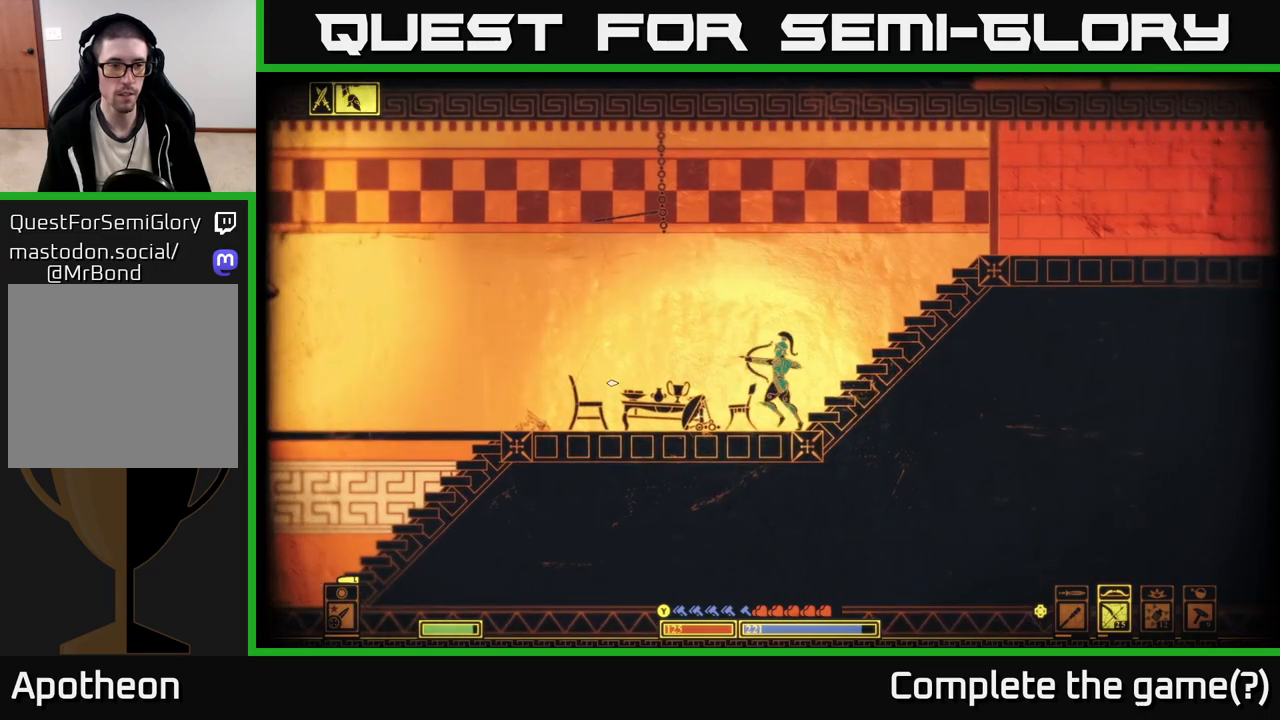
{"buttons": ["R2"], "left_stick": "left", "right_stick": "left", "events": []}
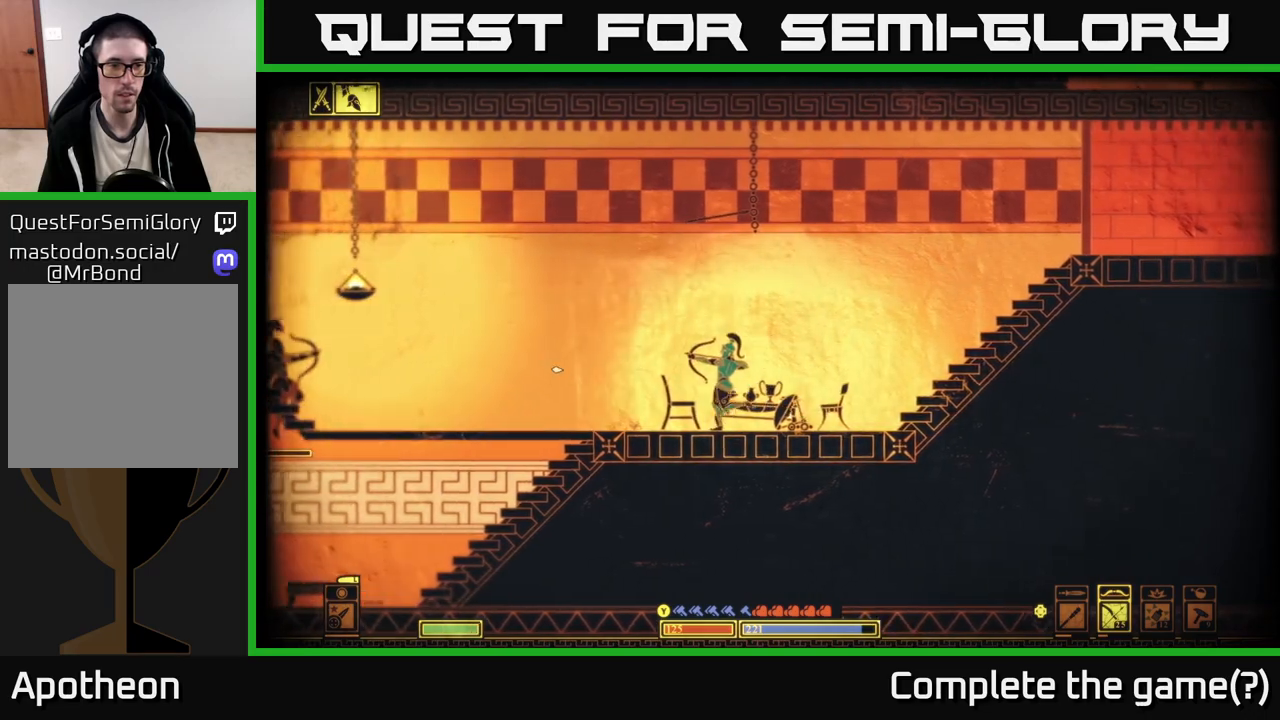
{"buttons": [], "left_stick": "left", "right_stick": "left", "events": [[400, "R2", "up"]]}
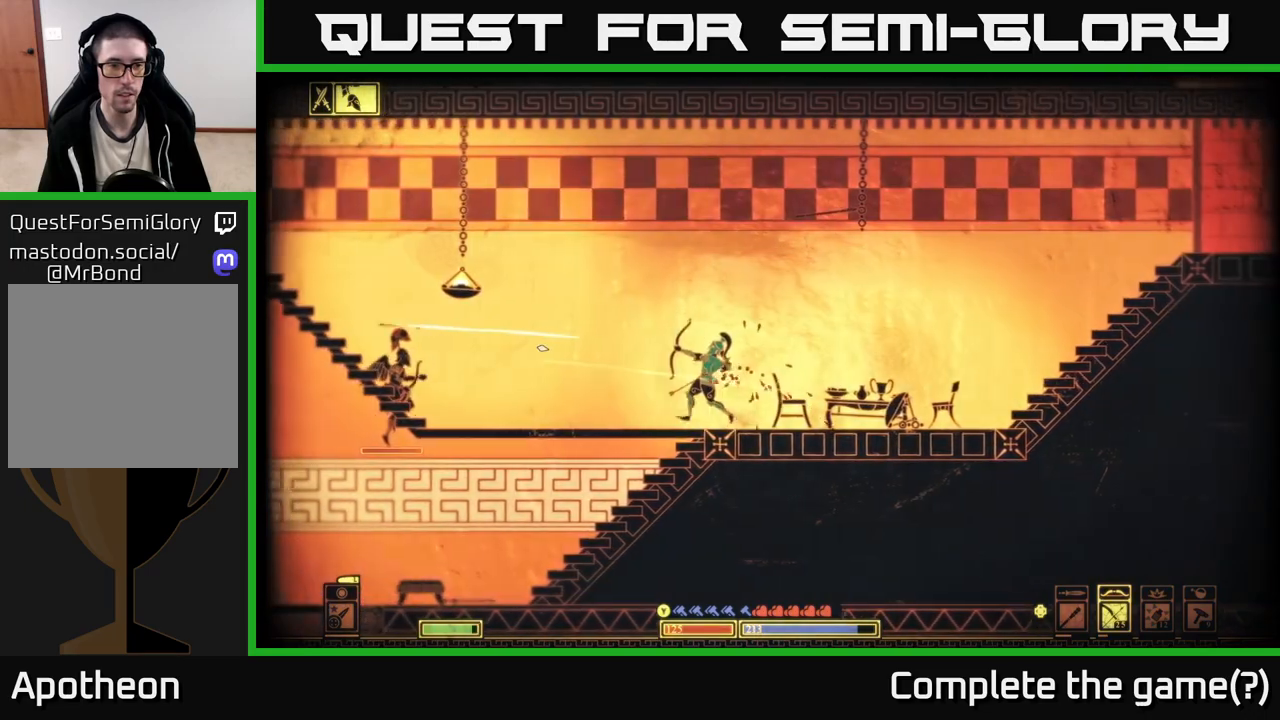
{"buttons": ["R2"], "left_stick": "center", "right_stick": "up-left", "events": [[233, "right_stick", "up-left"], [467, "R2", "down"], [467, "left_stick", "center"]]}
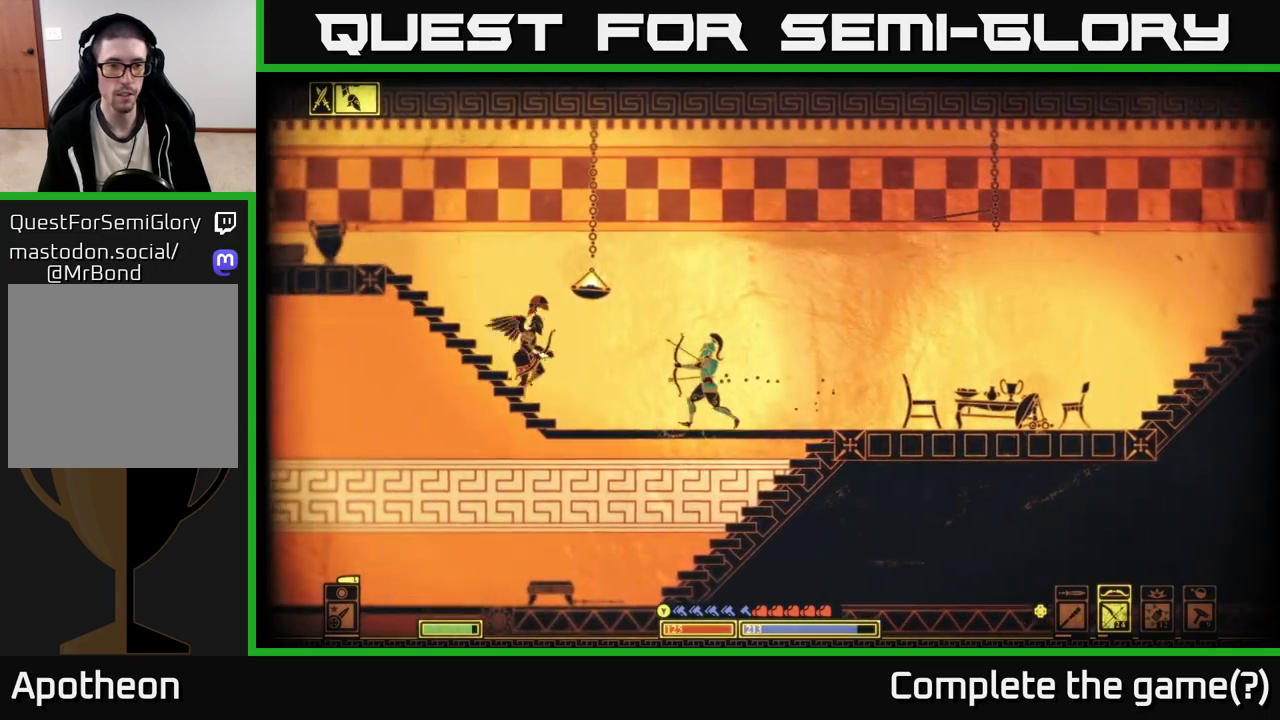
{"buttons": ["R2"], "left_stick": "right", "right_stick": "up-left", "events": [[383, "left_stick", "right"]]}
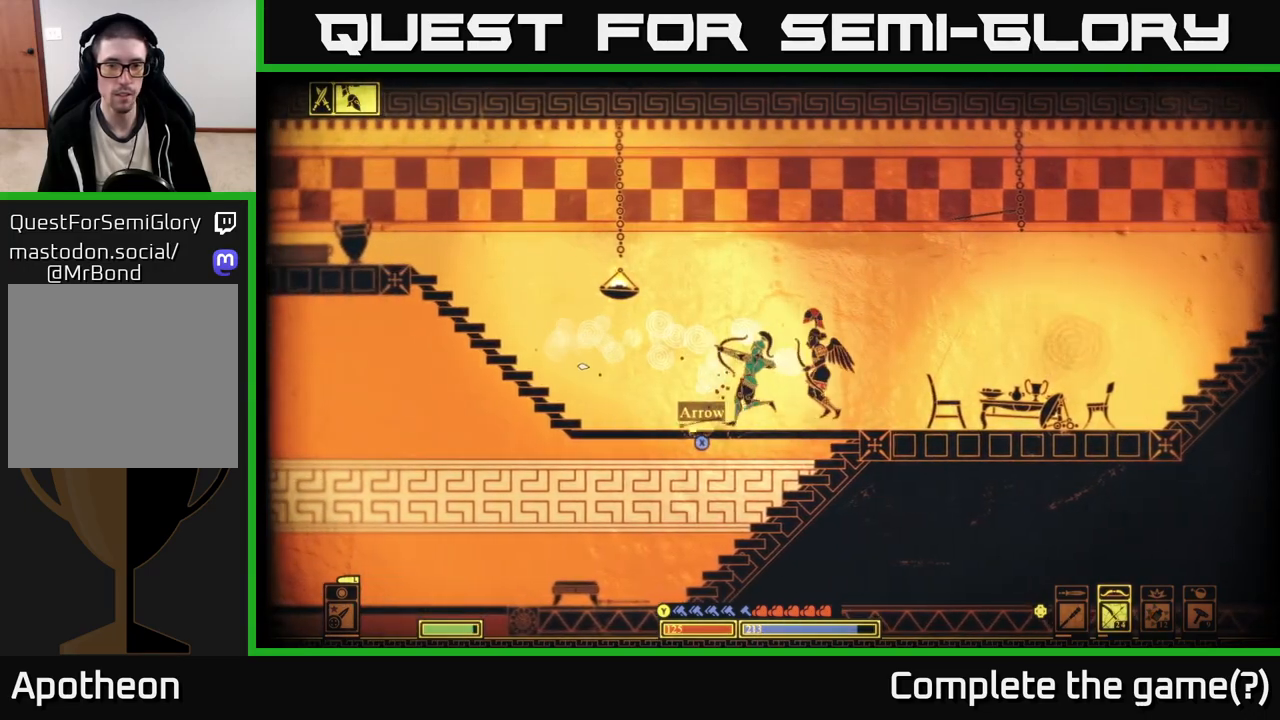
{"buttons": [], "left_stick": "down-left", "right_stick": "right", "events": [[83, "right_stick", "right"], [133, "left_stick", "center"], [200, "left_stick", "left"], [267, "R2", "up"], [383, "left_stick", "down-left"]]}
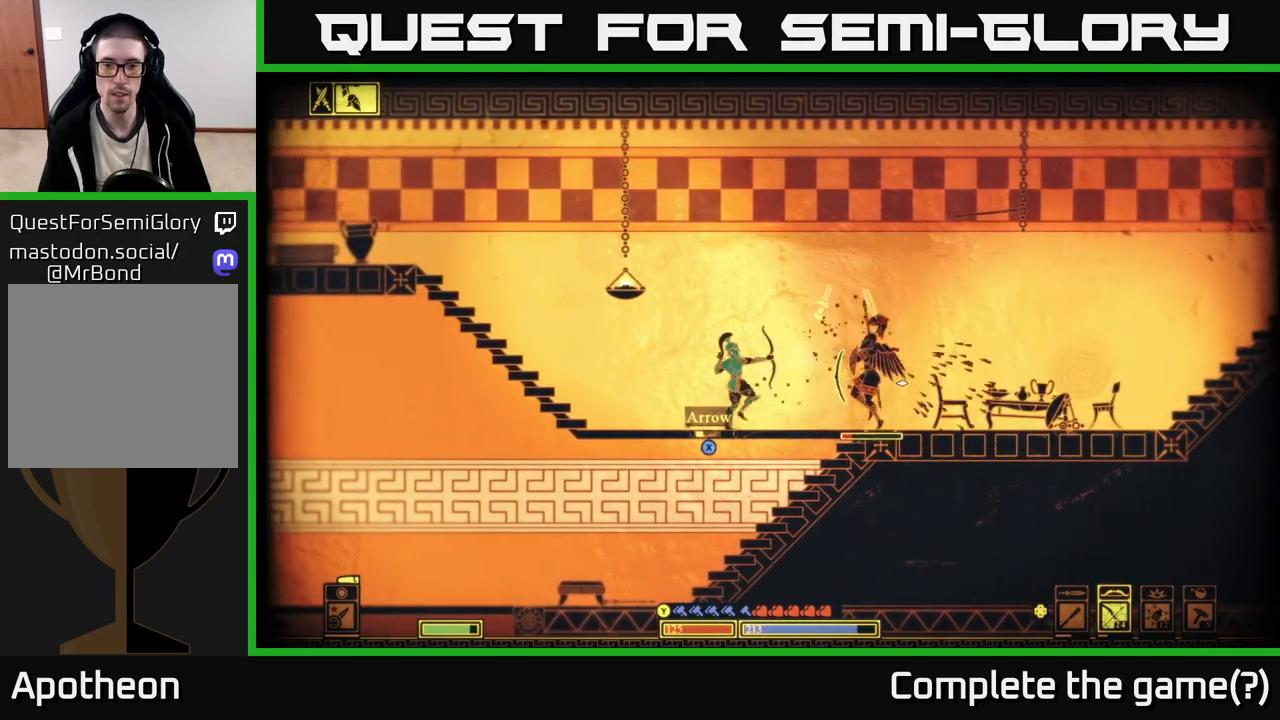
{"buttons": [], "left_stick": "left", "right_stick": "right", "events": [[50, "right_stick", "center"], [117, "left_stick", "center"], [150, "X", "down"], [250, "X", "up"], [267, "left_stick", "left"], [483, "right_stick", "right"]]}
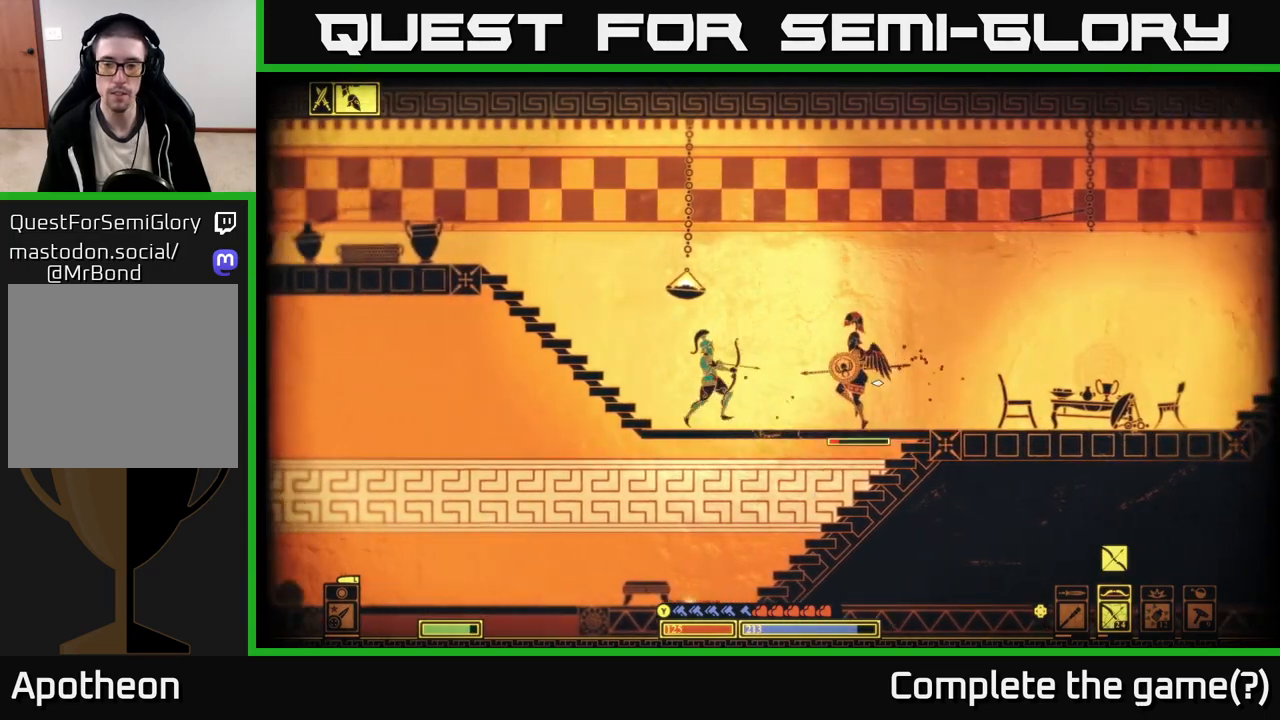
{"buttons": [], "left_stick": "left", "right_stick": "right", "events": [[50, "R2", "down"], [433, "R2", "up"]]}
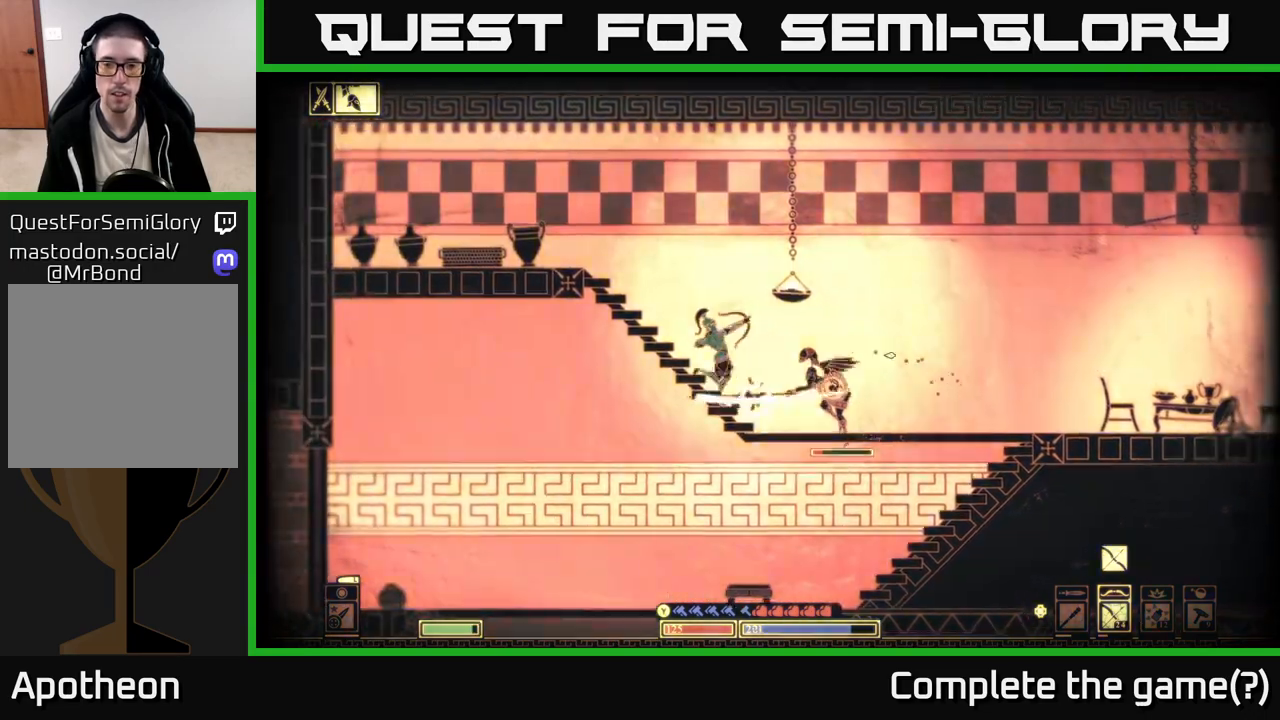
{"buttons": [], "left_stick": "up-left", "right_stick": "right", "events": [[350, "left_stick", "up-left"]]}
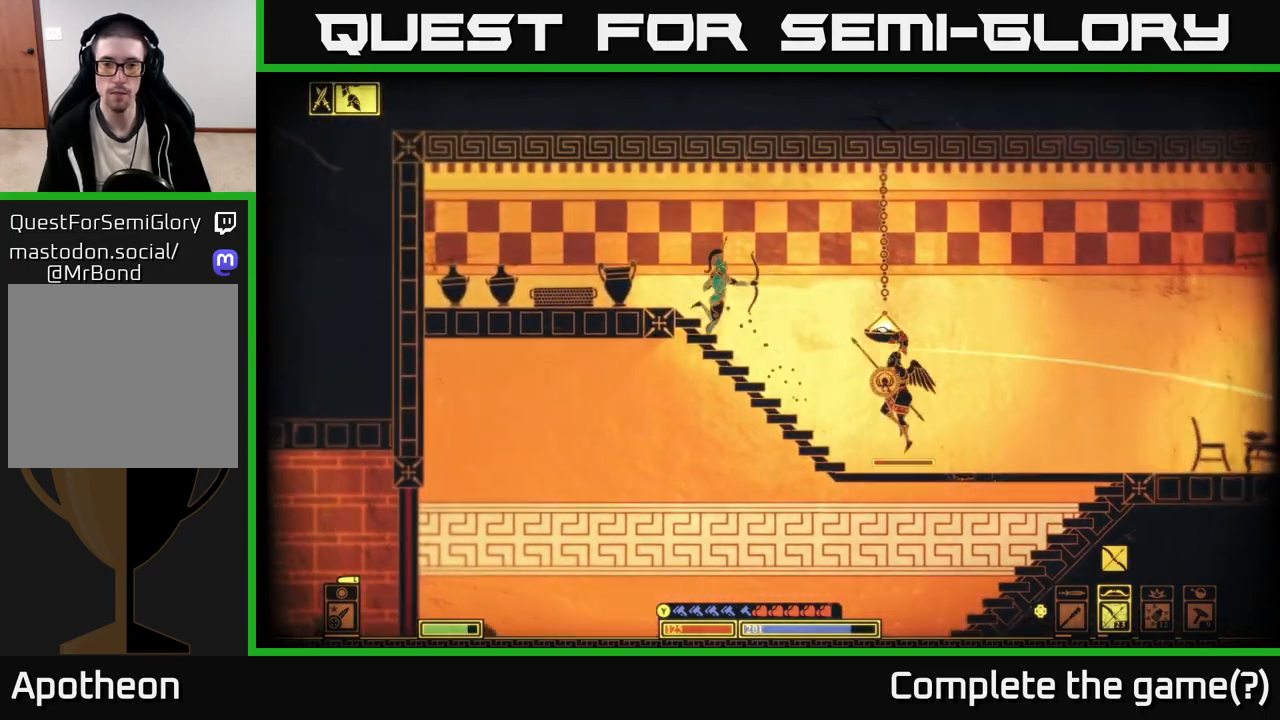
{"buttons": ["R2"], "left_stick": "right", "right_stick": "right", "events": [[250, "left_stick", "center"], [300, "left_stick", "right"], [350, "R2", "down"]]}
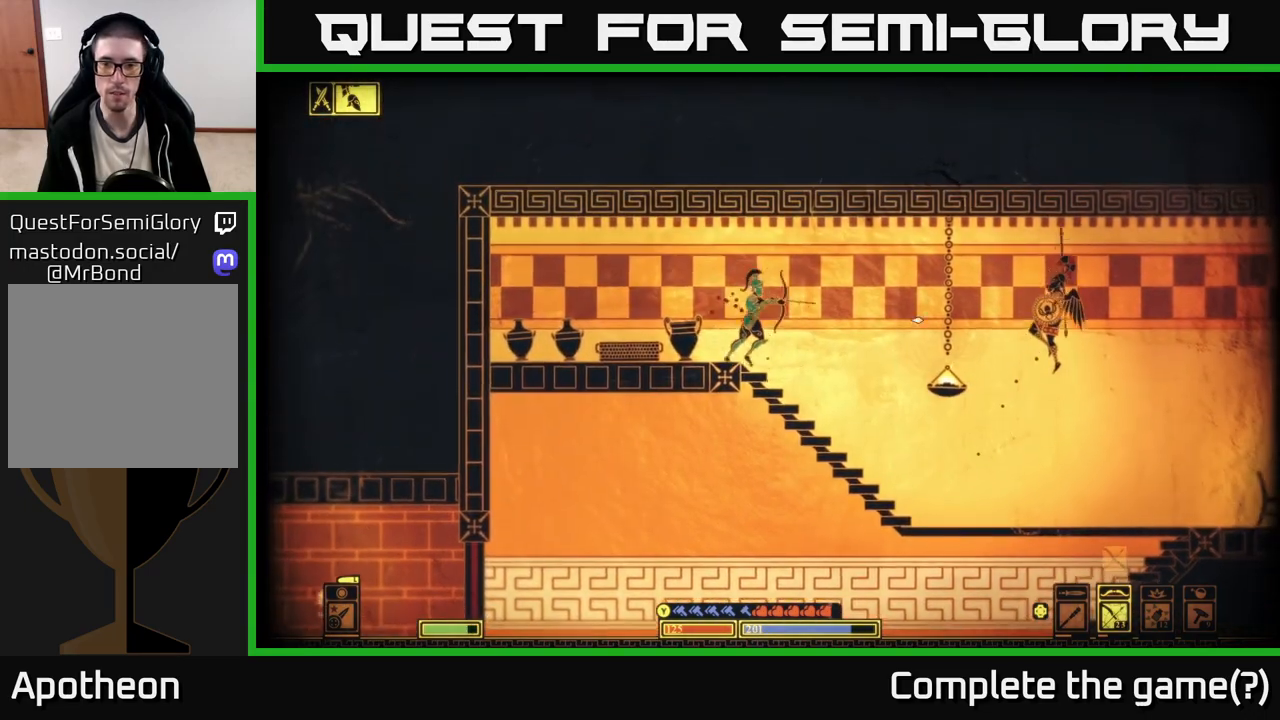
{"buttons": ["R2"], "left_stick": "right", "right_stick": "up-right", "events": [[333, "right_stick", "up-right"]]}
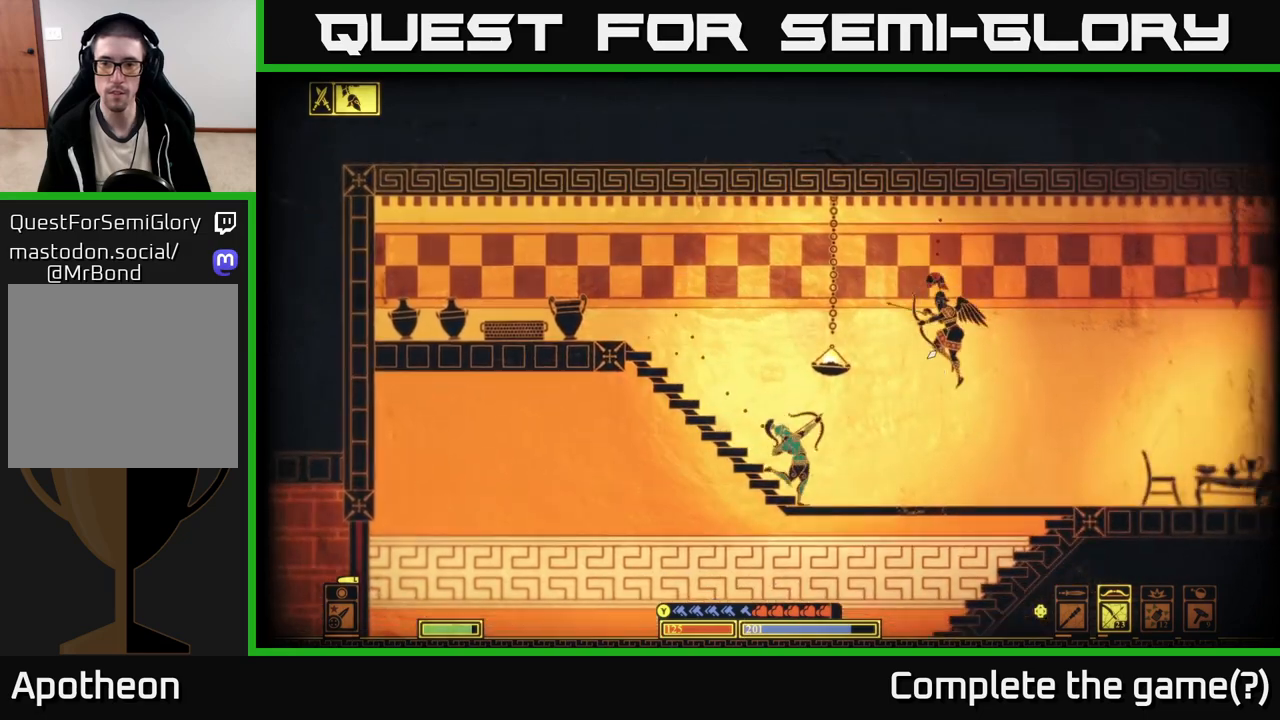
{"buttons": [], "left_stick": "left", "right_stick": "right", "events": [[117, "R2", "up"], [317, "right_stick", "right"], [383, "left_stick", "left"]]}
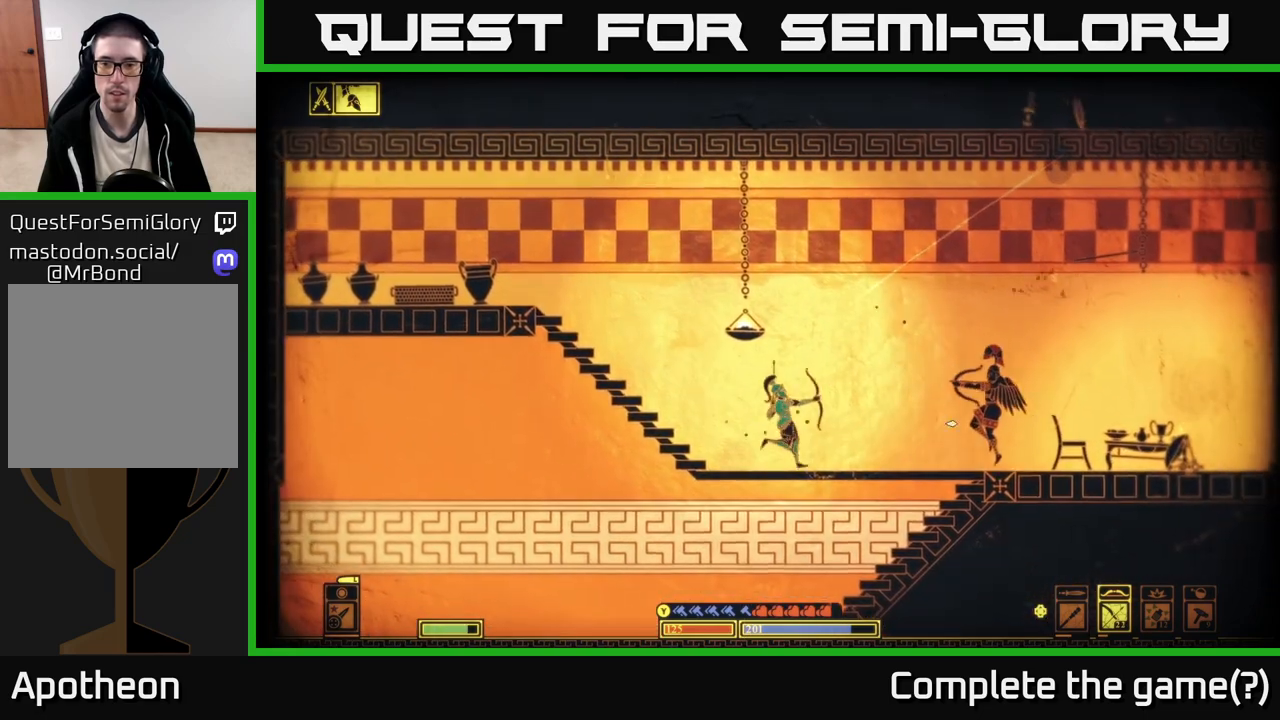
{"buttons": [], "left_stick": "left", "right_stick": "center", "events": [[183, "right_stick", "center"], [217, "B", "down"], [367, "B", "up"]]}
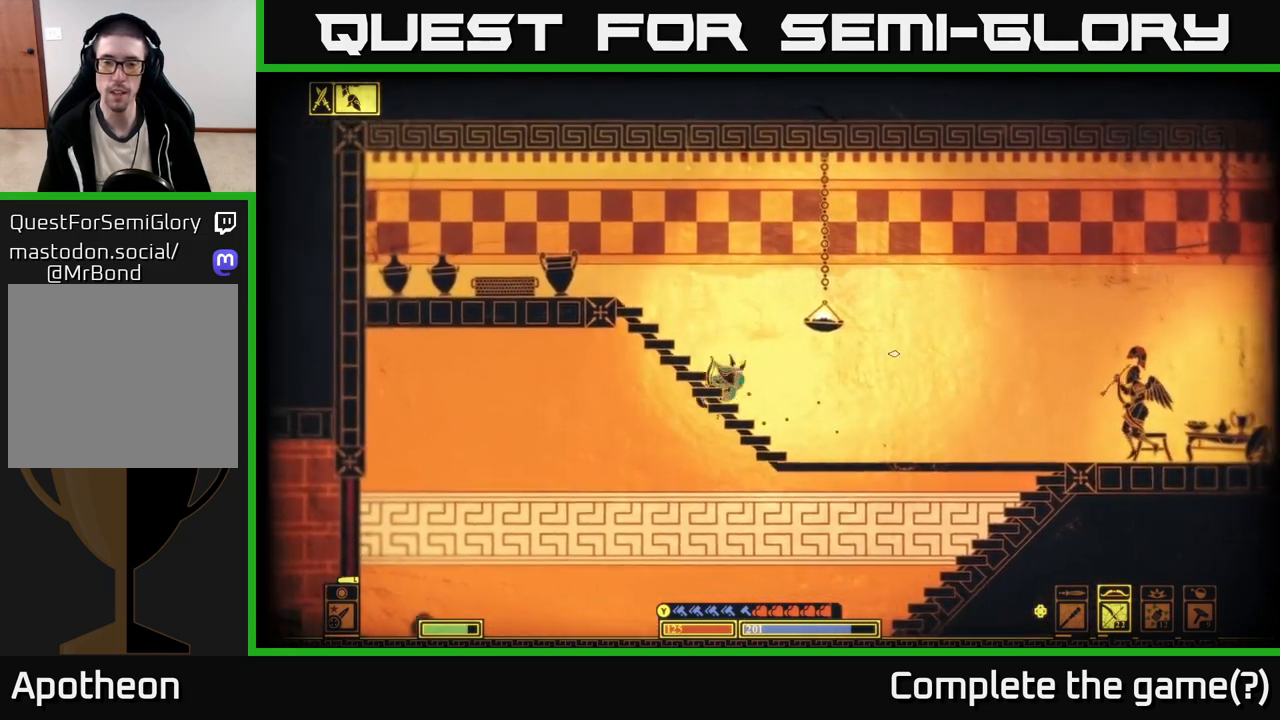
{"buttons": ["R2"], "left_stick": "right", "right_stick": "right", "events": [[83, "left_stick", "right"], [183, "right_stick", "right"], [283, "R2", "down"]]}
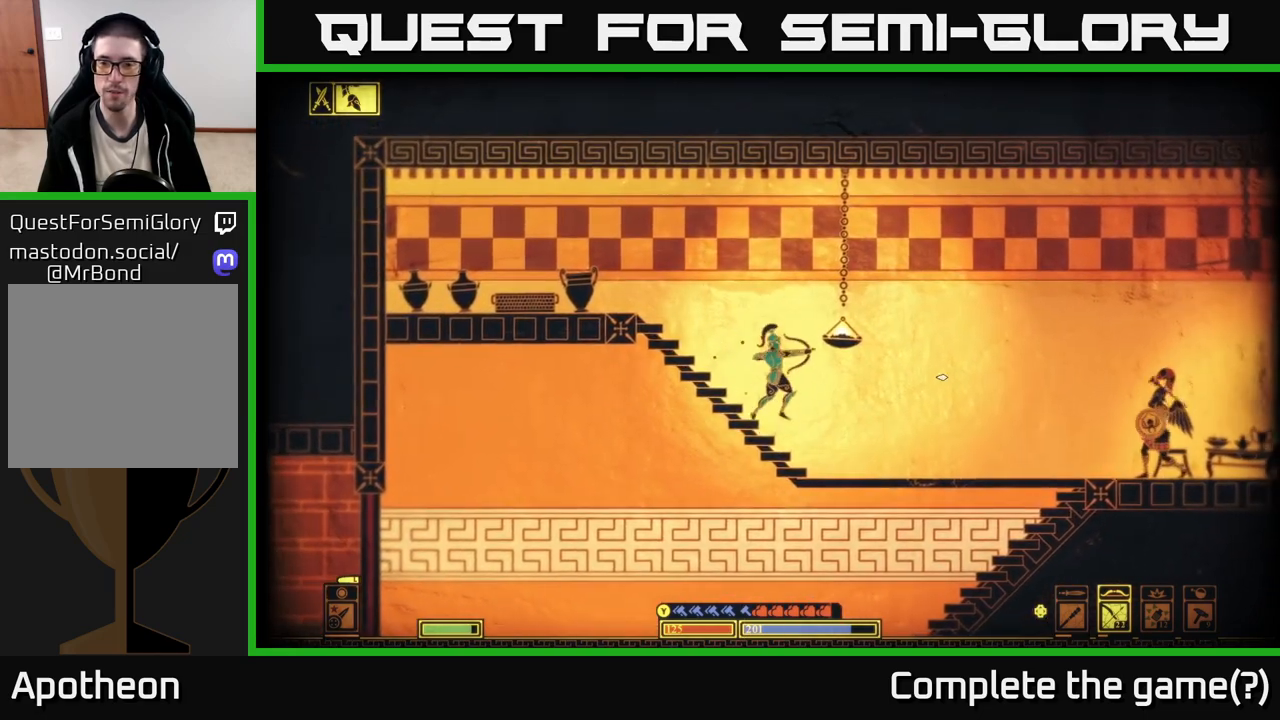
{"buttons": [], "left_stick": "right", "right_stick": "right", "events": [[367, "R2", "up"]]}